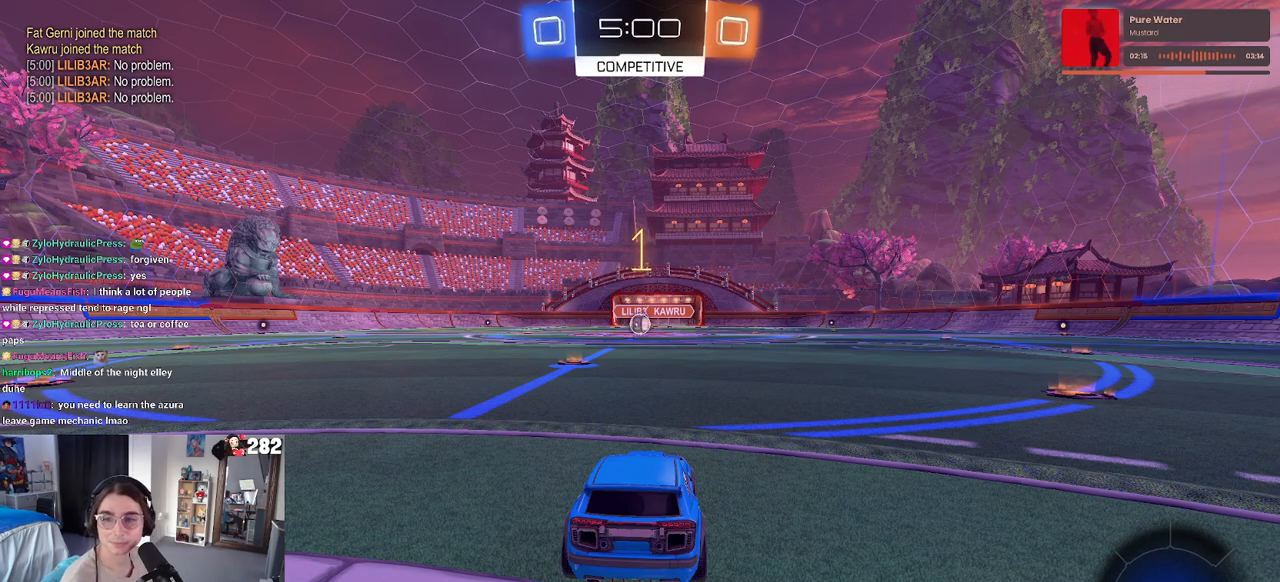
Gameplay with a controller (PlayStation layout); each line is a JSON object with the inputs held at the frame after it. "events" lists button and stick changes between this image and that frame as [ms after this image, input, new state], when the widget could be followed in between. Not read: L1 R1.
{"buttons": ["R2"], "left_stick": "right", "right_stick": "center", "events": [[67, "R2", "down"], [300, "left_stick", "right"]]}
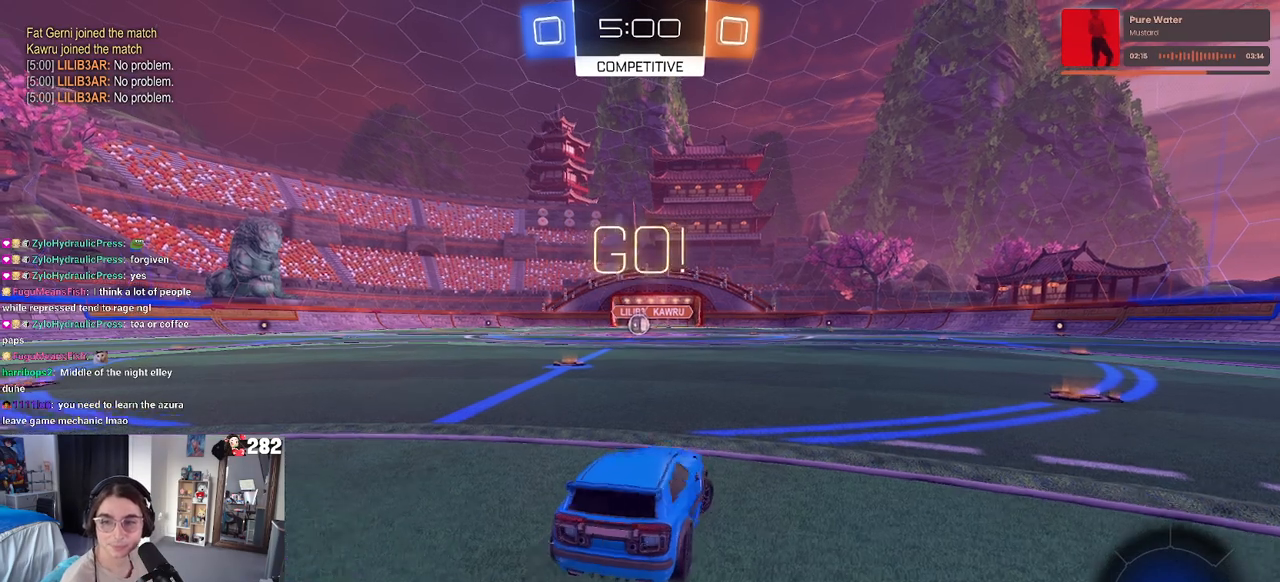
{"buttons": ["TRIANGLE", "R2"], "left_stick": "right", "right_stick": "center", "events": [[383, "left_stick", "center"], [417, "TRIANGLE", "down"], [450, "left_stick", "right"]]}
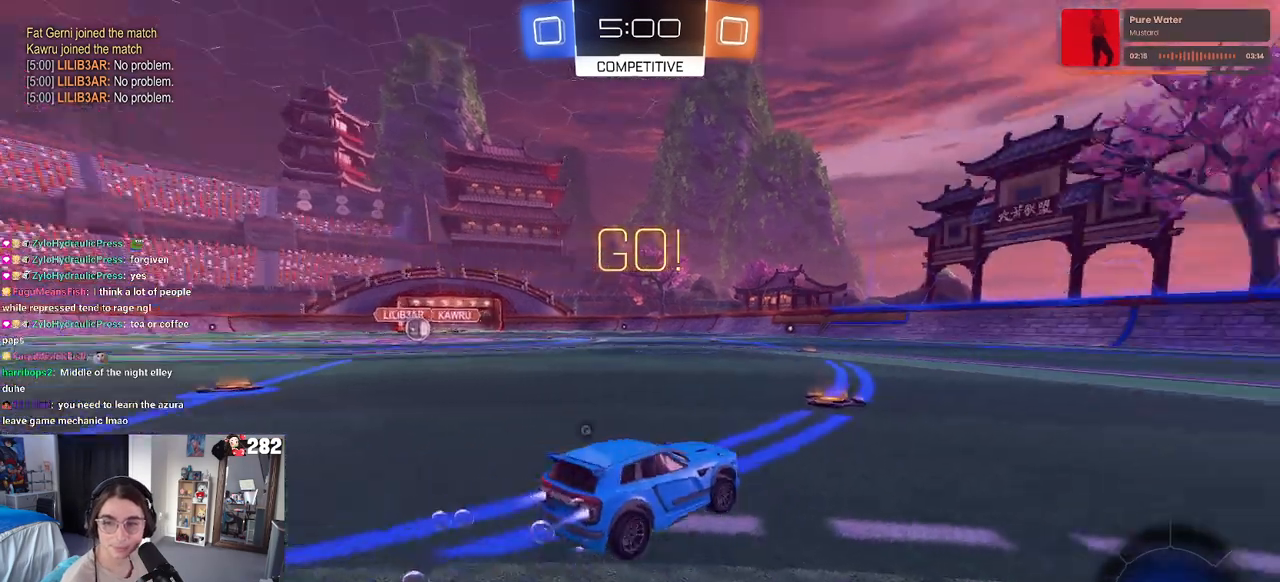
{"buttons": ["R2"], "left_stick": "center", "right_stick": "center", "events": [[33, "TRIANGLE", "up"], [450, "left_stick", "center"]]}
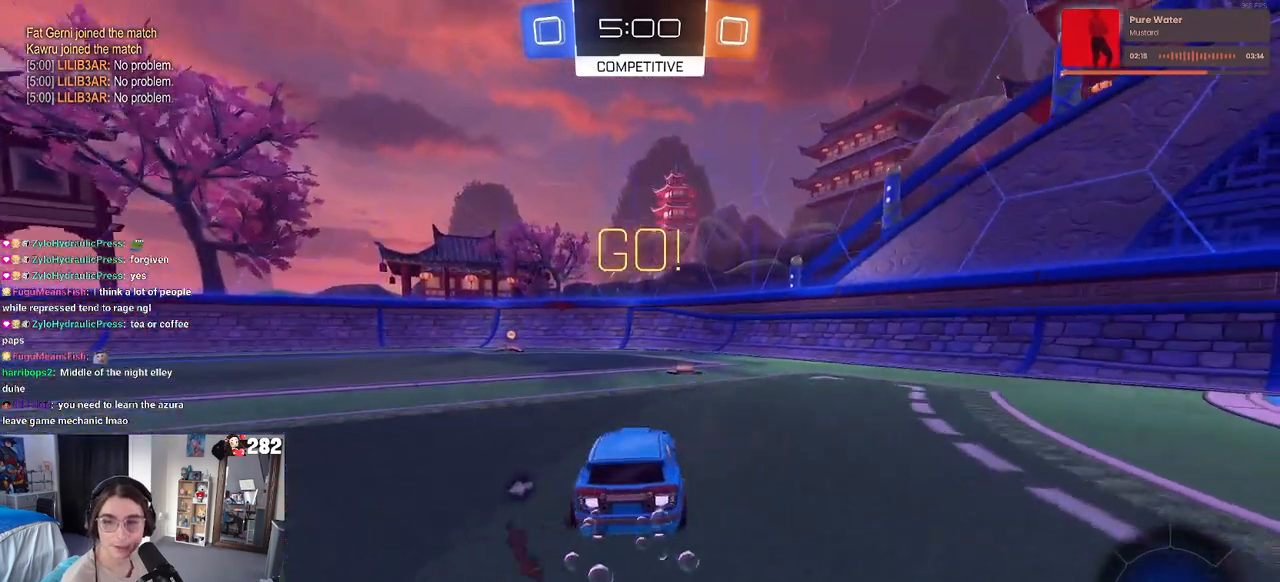
{"buttons": ["R2"], "left_stick": "center", "right_stick": "center", "events": [[400, "TRIANGLE", "down"], [500, "TRIANGLE", "up"]]}
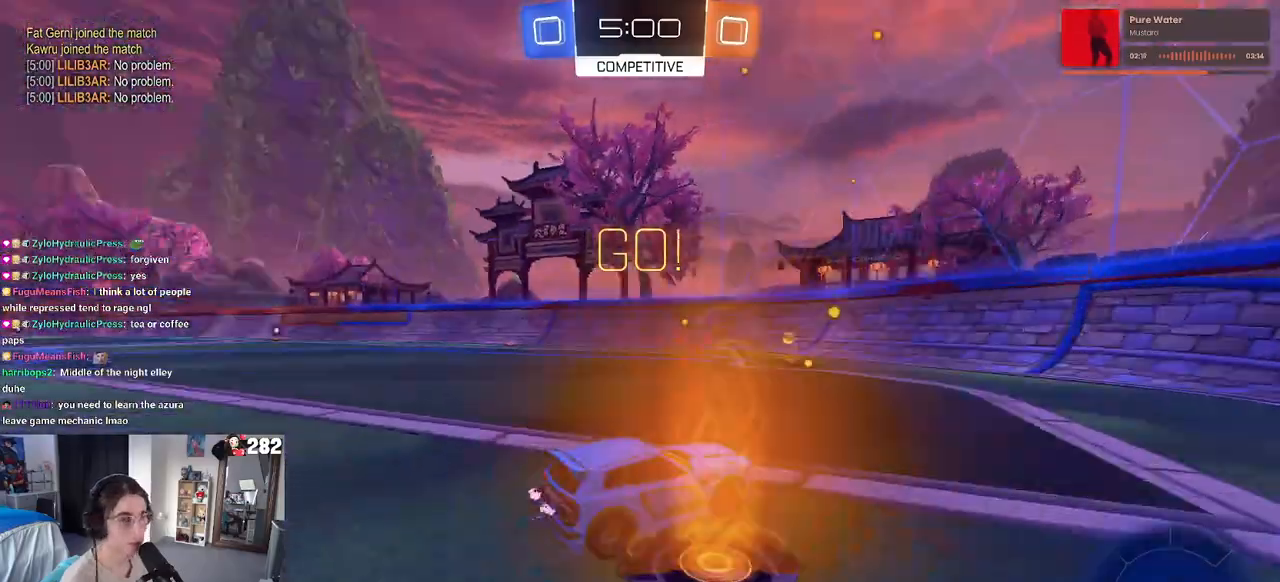
{"buttons": ["SQUARE", "R2"], "left_stick": "left", "right_stick": "center", "events": [[33, "left_stick", "left"], [300, "left_stick", "center"], [400, "left_stick", "left"], [433, "SQUARE", "down"]]}
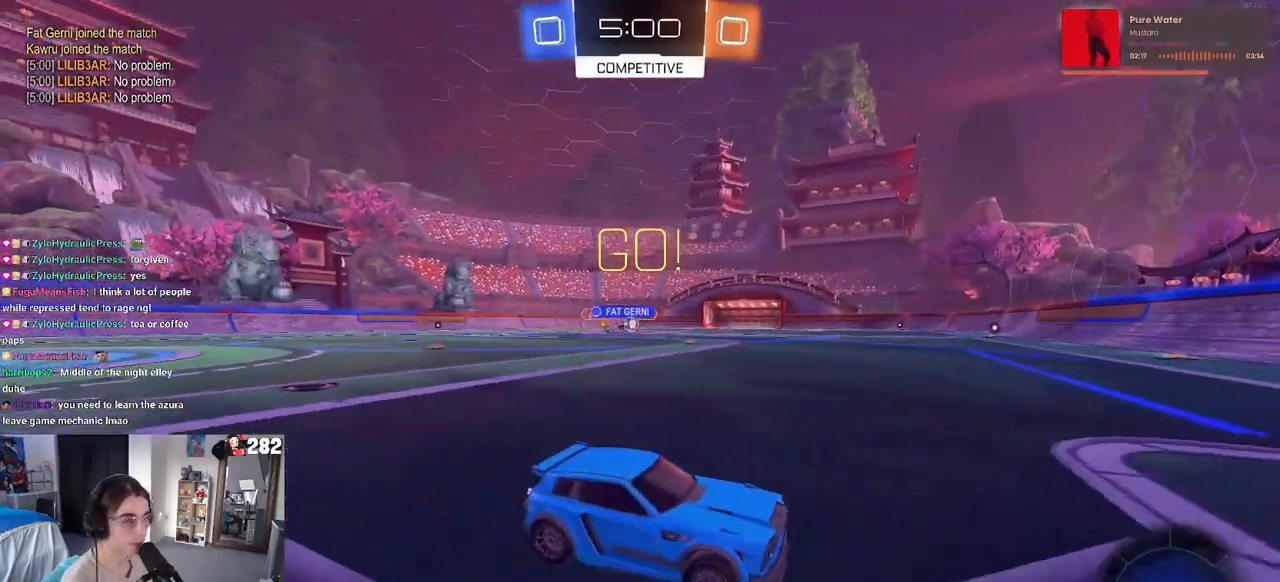
{"buttons": ["R2"], "left_stick": "center", "right_stick": "center", "events": [[67, "SQUARE", "up"], [400, "left_stick", "center"]]}
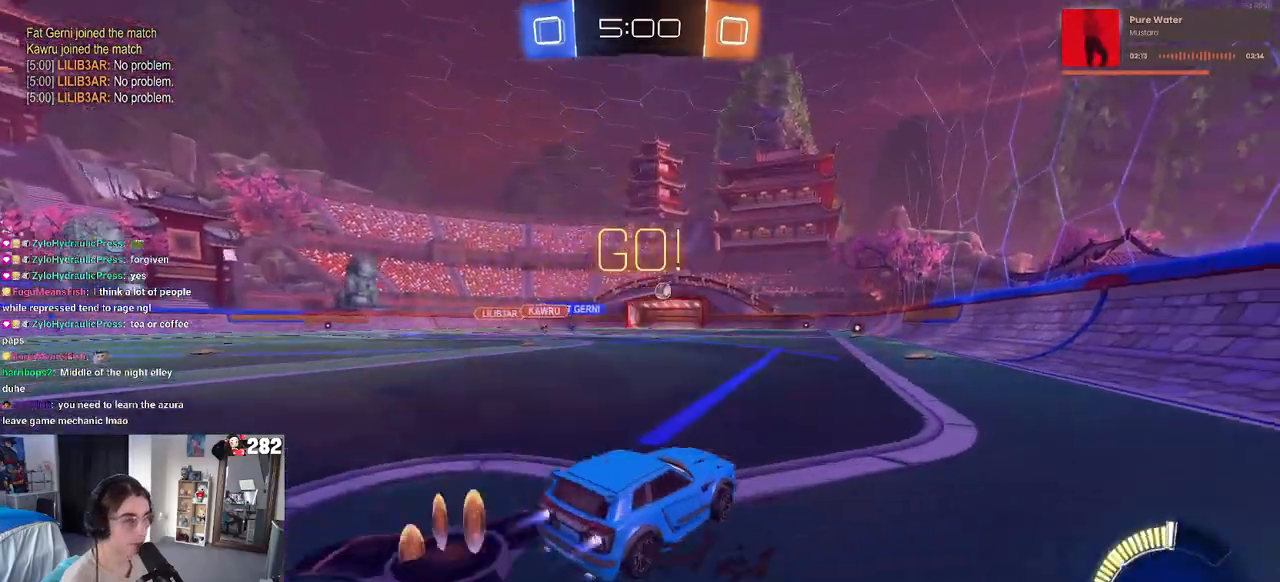
{"buttons": ["R2"], "left_stick": "left", "right_stick": "center", "events": [[67, "left_stick", "left"]]}
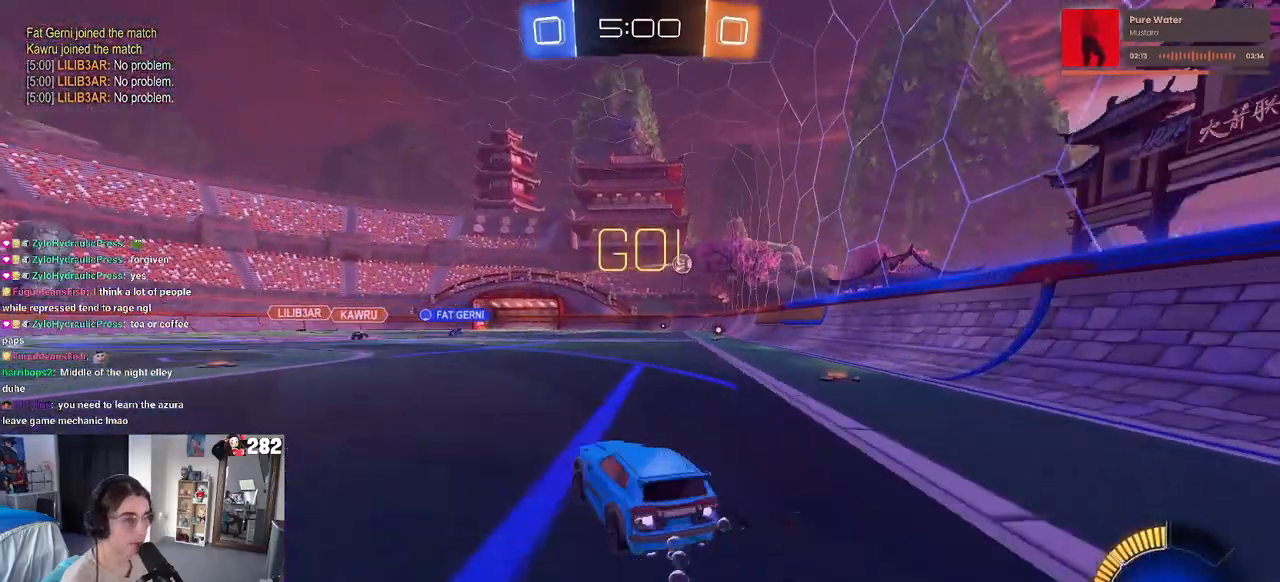
{"buttons": ["R2"], "left_stick": "center", "right_stick": "center", "events": [[67, "left_stick", "center"]]}
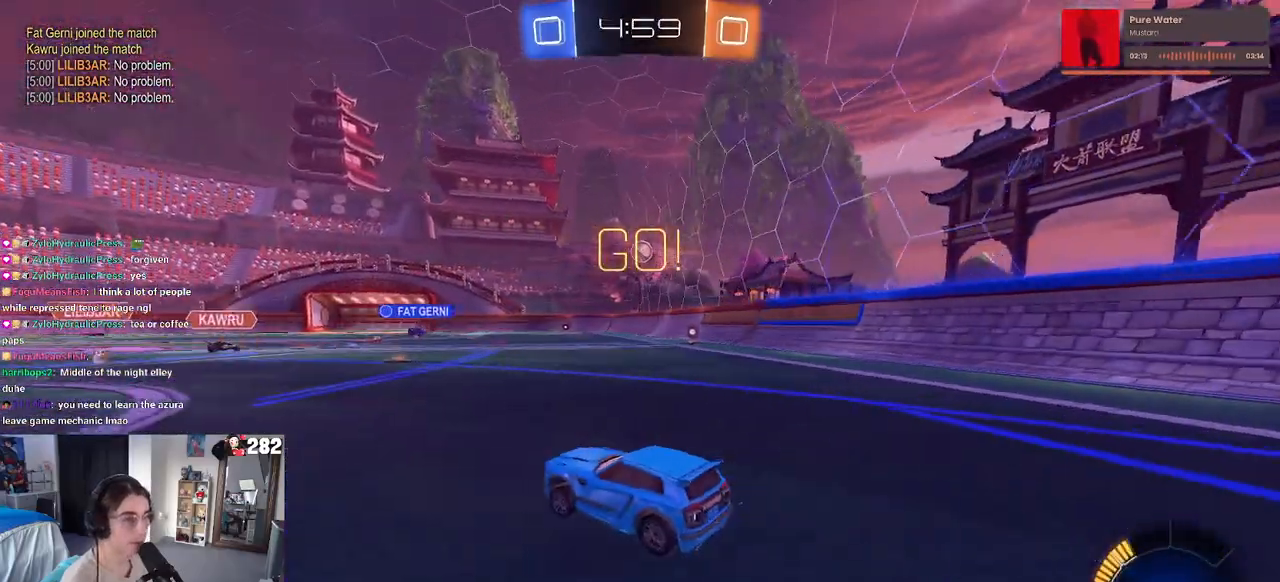
{"buttons": ["R2"], "left_stick": "center", "right_stick": "center", "events": []}
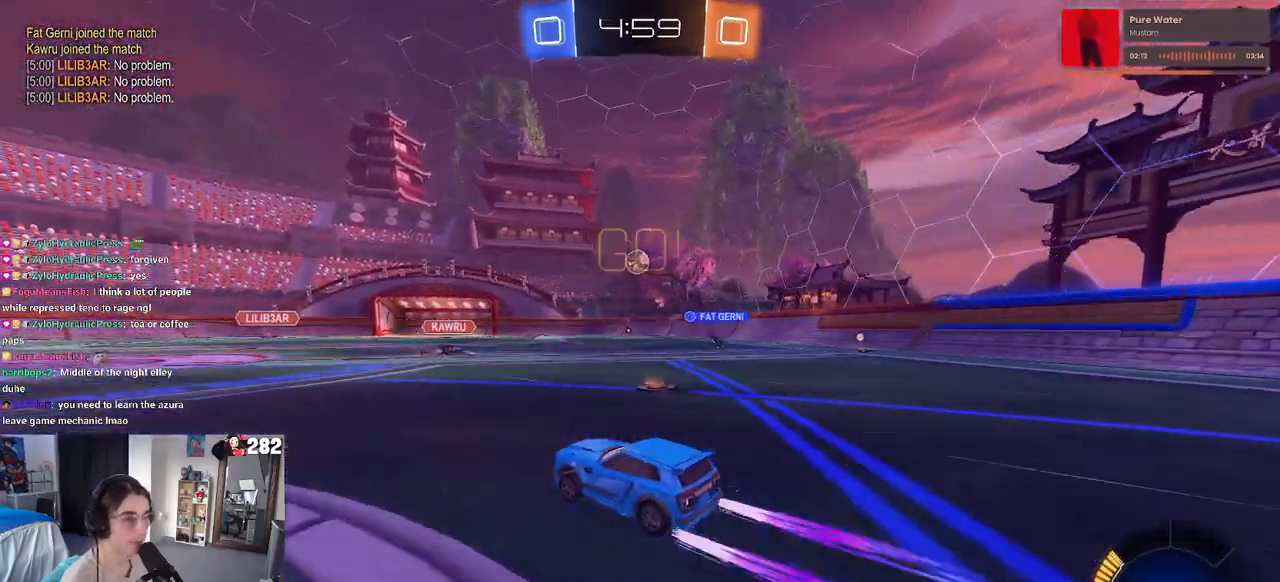
{"buttons": ["R2"], "left_stick": "left", "right_stick": "center", "events": [[450, "left_stick", "left"]]}
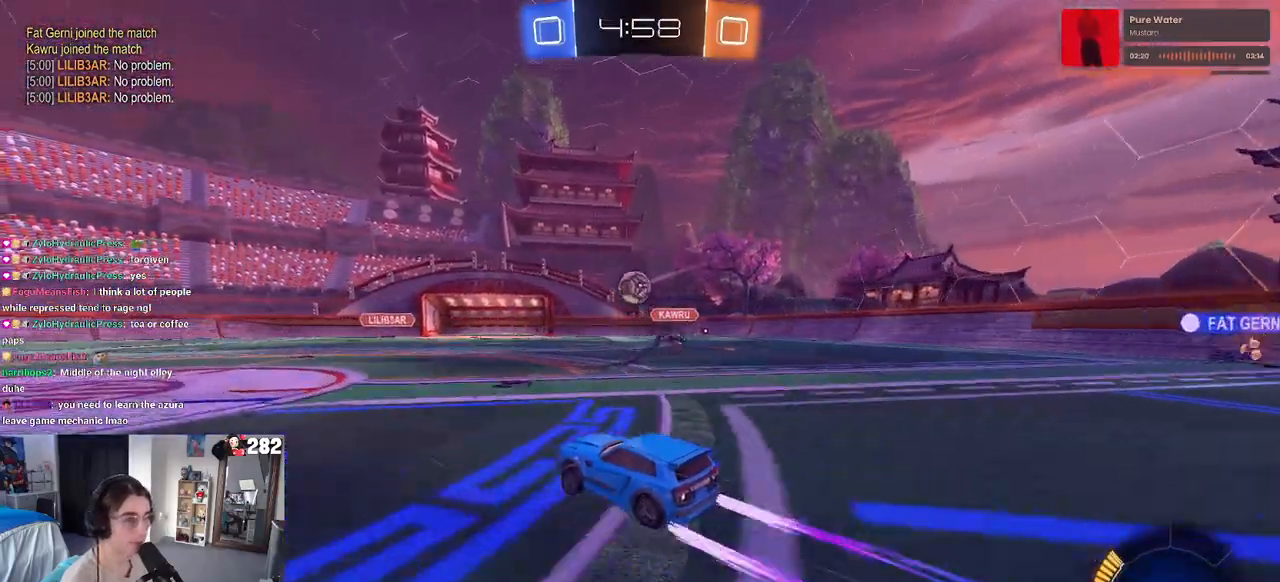
{"buttons": ["R2"], "left_stick": "down-left", "right_stick": "center", "events": [[17, "left_stick", "center"], [250, "left_stick", "right"], [367, "left_stick", "center"], [467, "left_stick", "down-left"]]}
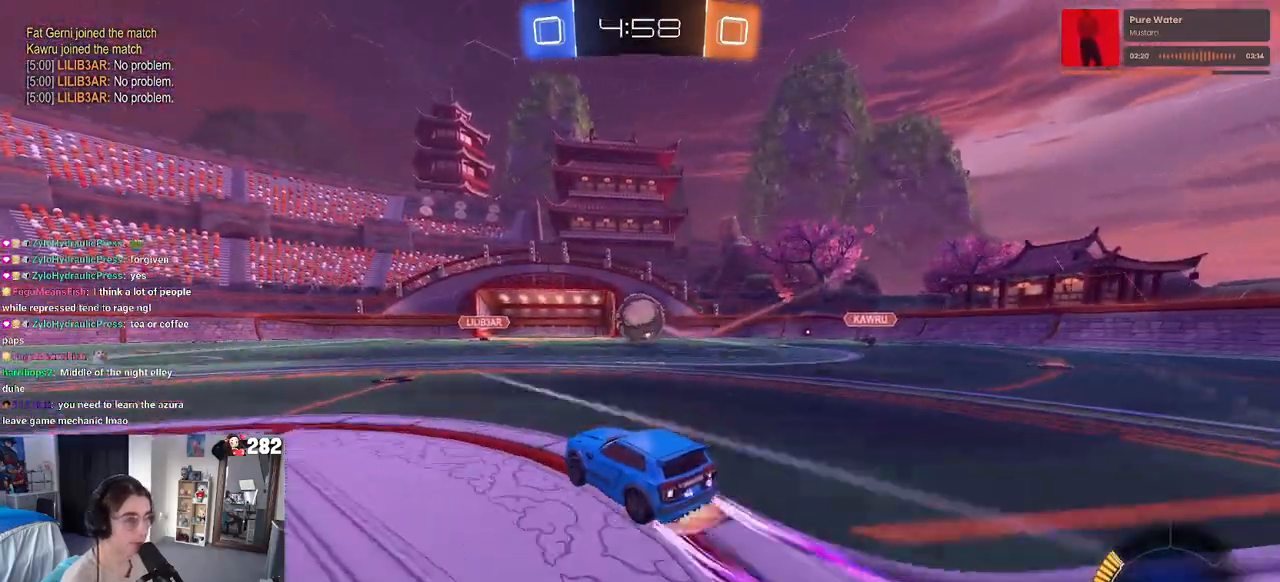
{"buttons": ["R2"], "left_stick": "up-right", "right_stick": "center", "events": [[17, "CROSS", "down"], [17, "left_stick", "down"], [150, "left_stick", "down-right"], [300, "CROSS", "up"], [400, "left_stick", "center"], [500, "left_stick", "up-right"]]}
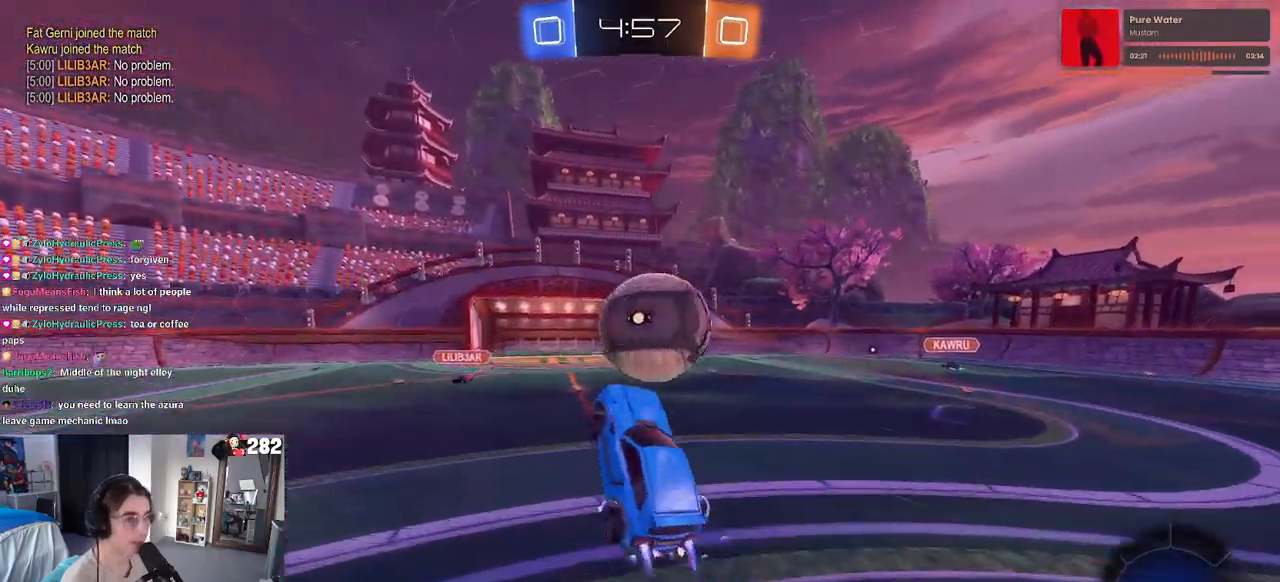
{"buttons": ["R2"], "left_stick": "down-right", "right_stick": "center", "events": [[67, "CROSS", "down"], [150, "CROSS", "up"], [150, "left_stick", "down-right"]]}
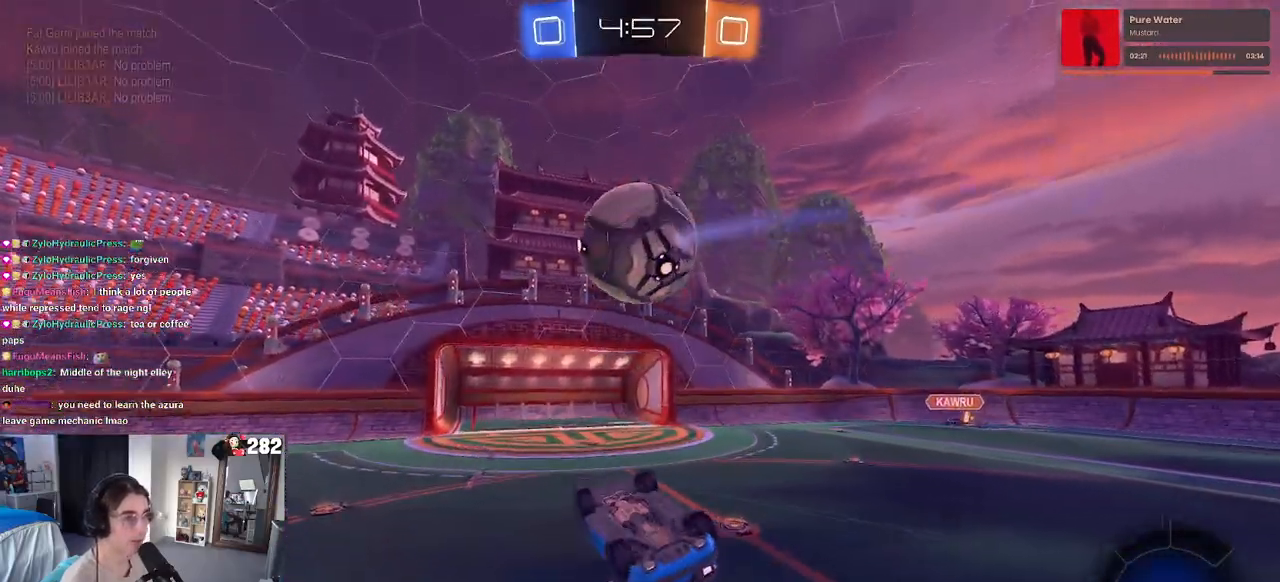
{"buttons": ["R2"], "left_stick": "up-left", "right_stick": "center", "events": [[50, "SQUARE", "down"], [350, "SQUARE", "up"], [367, "left_stick", "center"], [433, "left_stick", "up-left"]]}
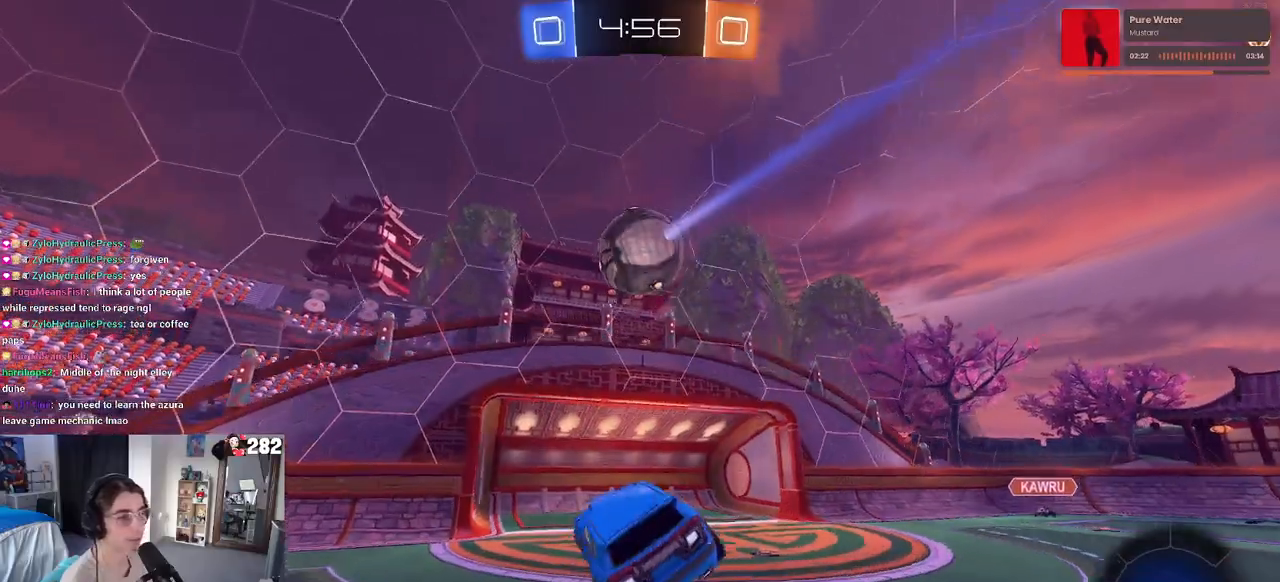
{"buttons": ["R2"], "left_stick": "left", "right_stick": "center", "events": [[67, "left_stick", "center"], [283, "left_stick", "left"]]}
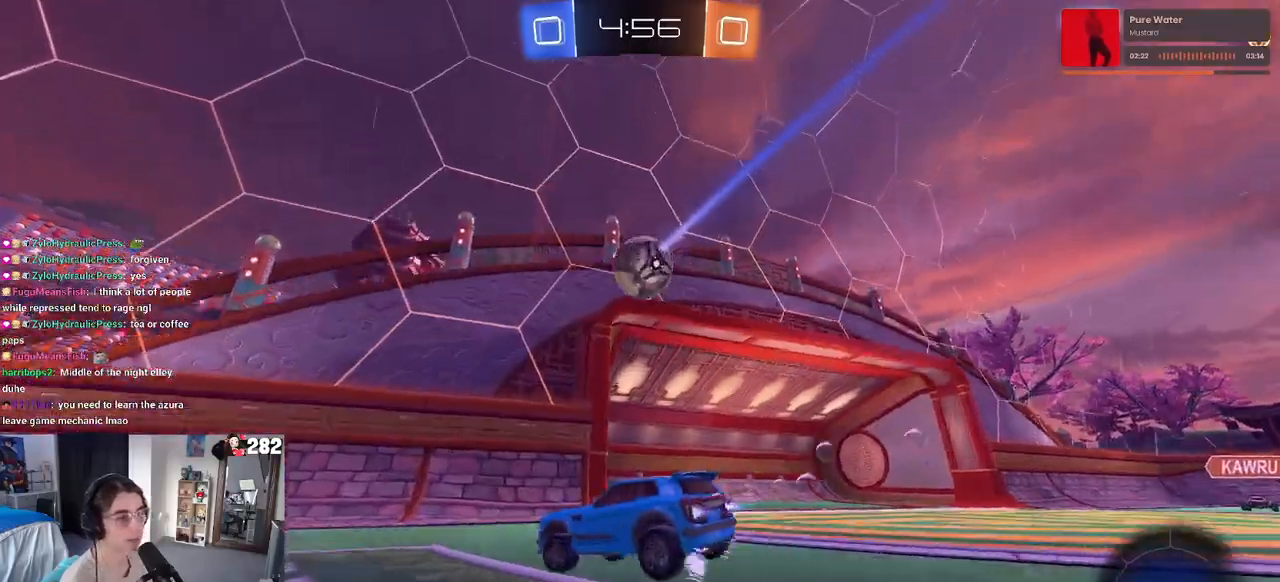
{"buttons": ["R2"], "left_stick": "center", "right_stick": "center", "events": [[150, "SQUARE", "down"], [217, "SQUARE", "up"], [433, "left_stick", "center"]]}
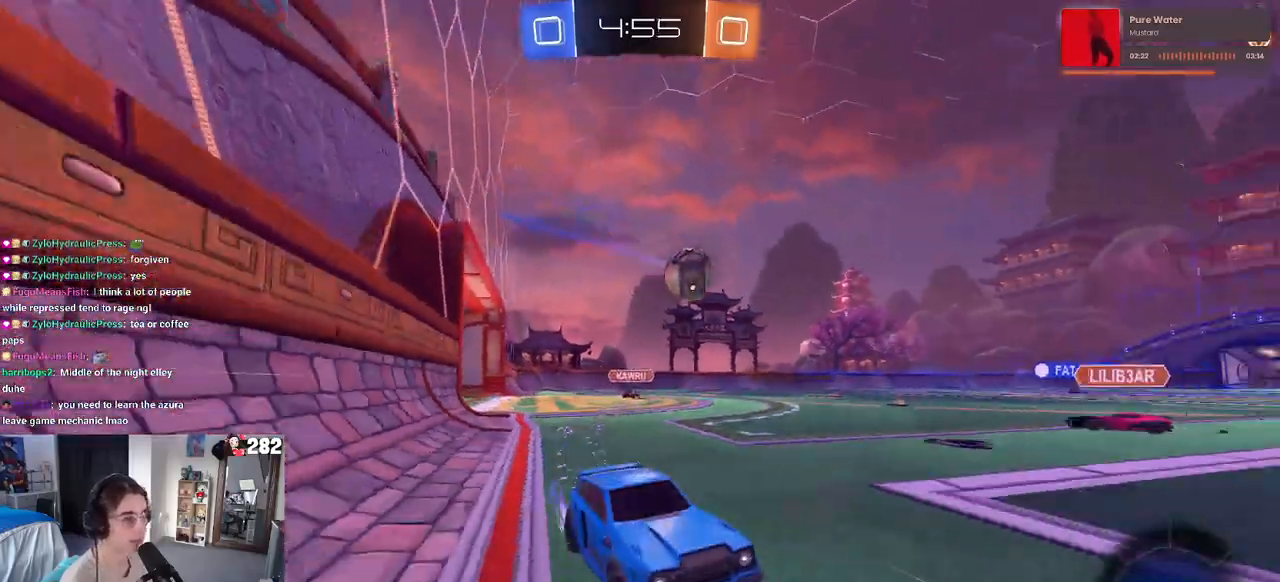
{"buttons": ["R2"], "left_stick": "center", "right_stick": "center", "events": [[33, "left_stick", "left"], [450, "left_stick", "center"]]}
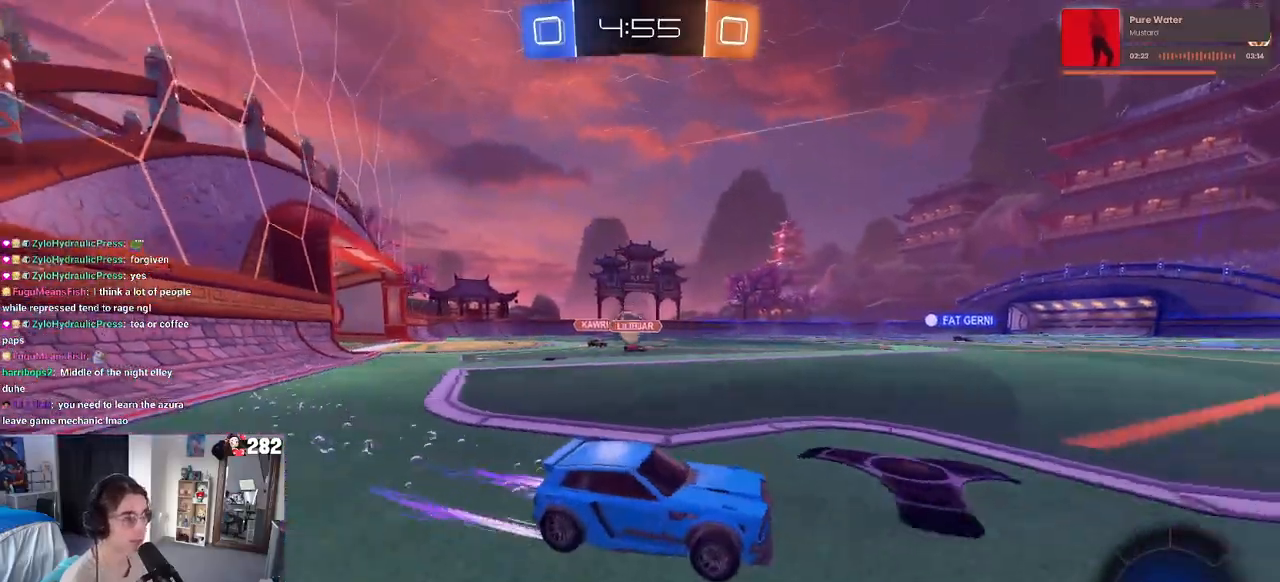
{"buttons": ["R2"], "left_stick": "center", "right_stick": "center", "events": [[100, "left_stick", "left"], [367, "left_stick", "center"]]}
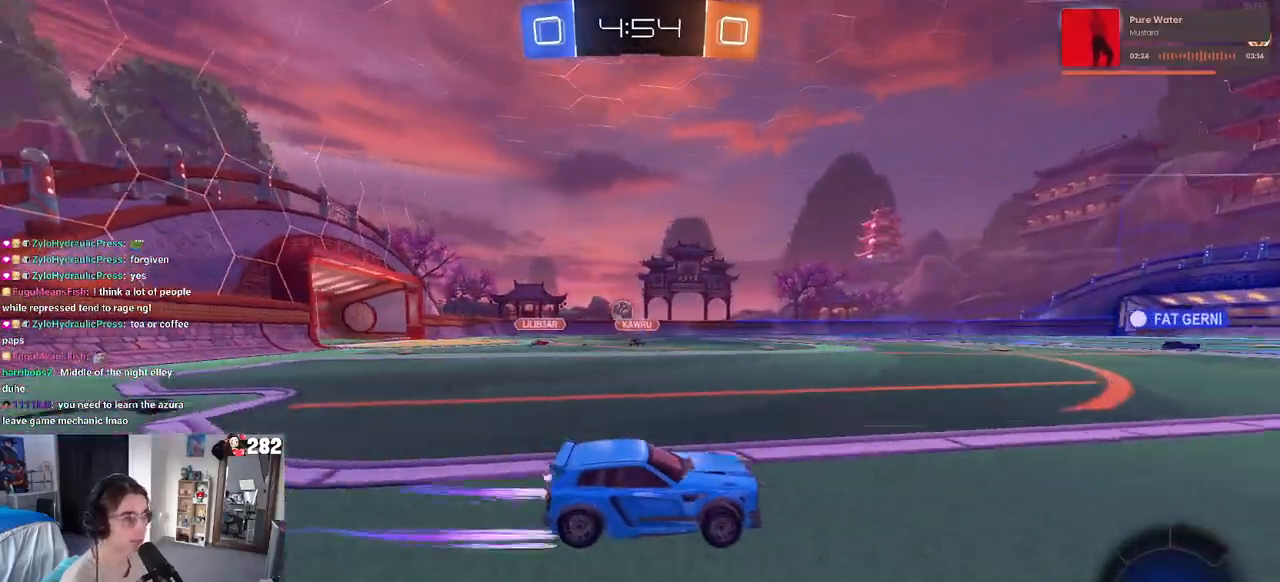
{"buttons": ["R2"], "left_stick": "center", "right_stick": "center", "events": [[267, "TRIANGLE", "down"], [383, "TRIANGLE", "up"]]}
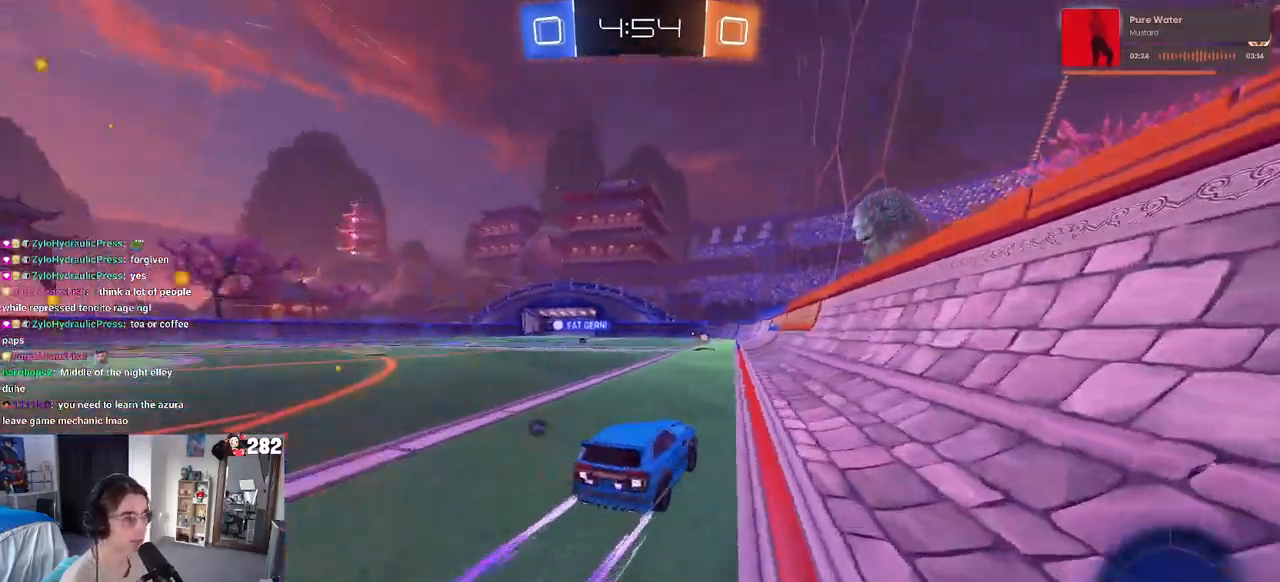
{"buttons": ["R2"], "left_stick": "center", "right_stick": "center", "events": [[217, "TRIANGLE", "down"], [300, "left_stick", "left"], [367, "TRIANGLE", "up"], [467, "left_stick", "center"]]}
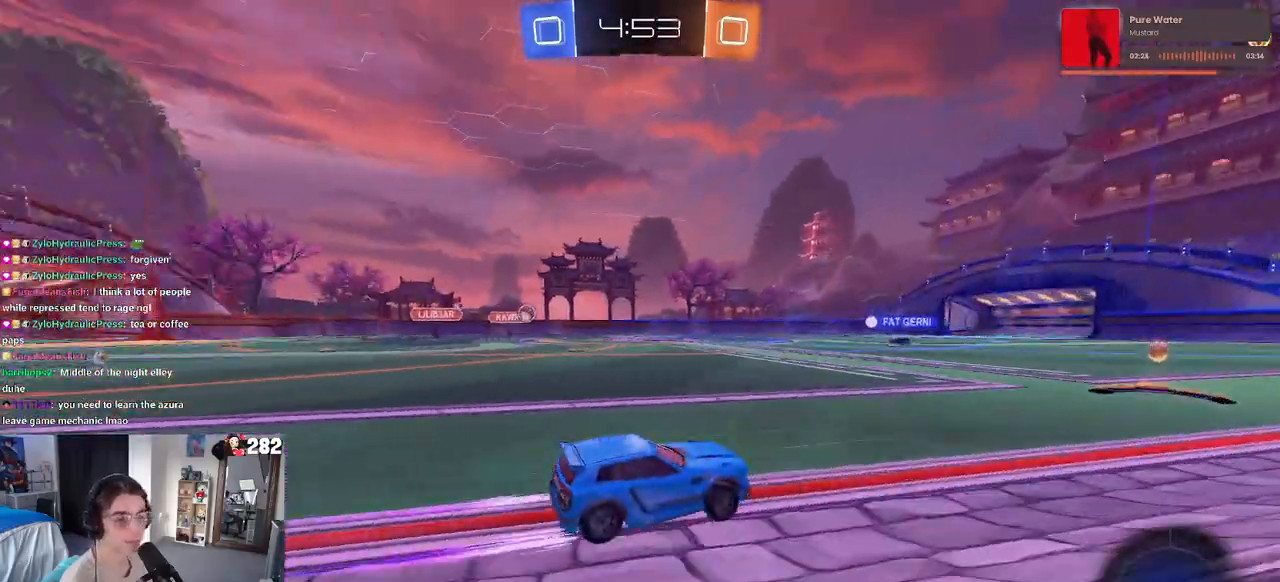
{"buttons": ["R2"], "left_stick": "center", "right_stick": "center", "events": []}
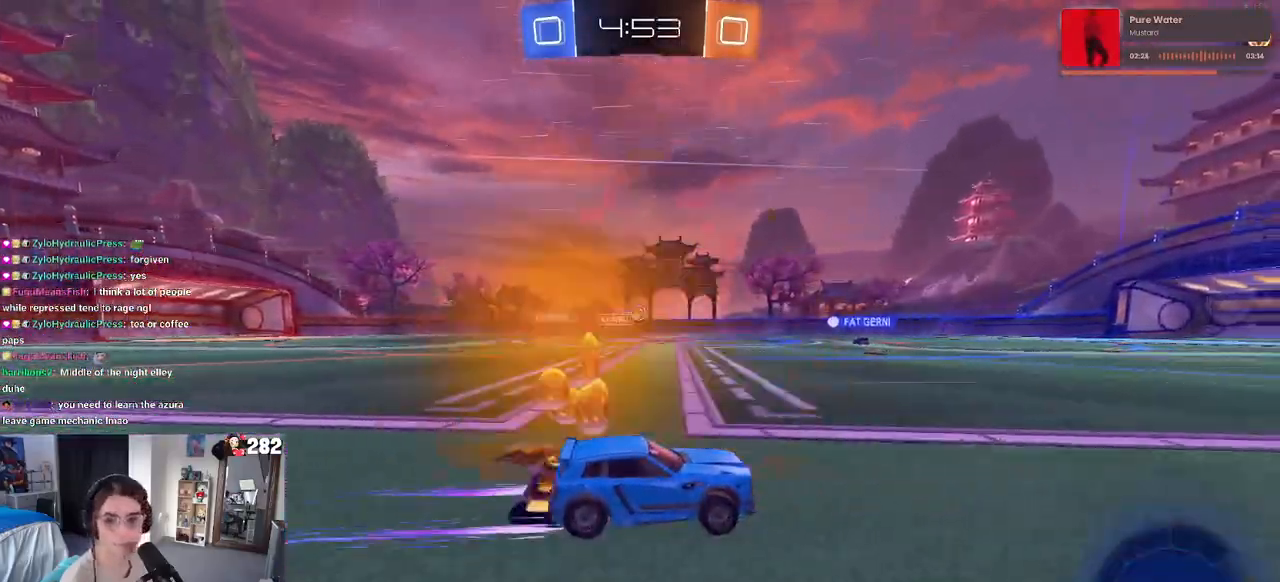
{"buttons": ["R2"], "left_stick": "center", "right_stick": "center", "events": [[183, "left_stick", "left"], [367, "left_stick", "center"]]}
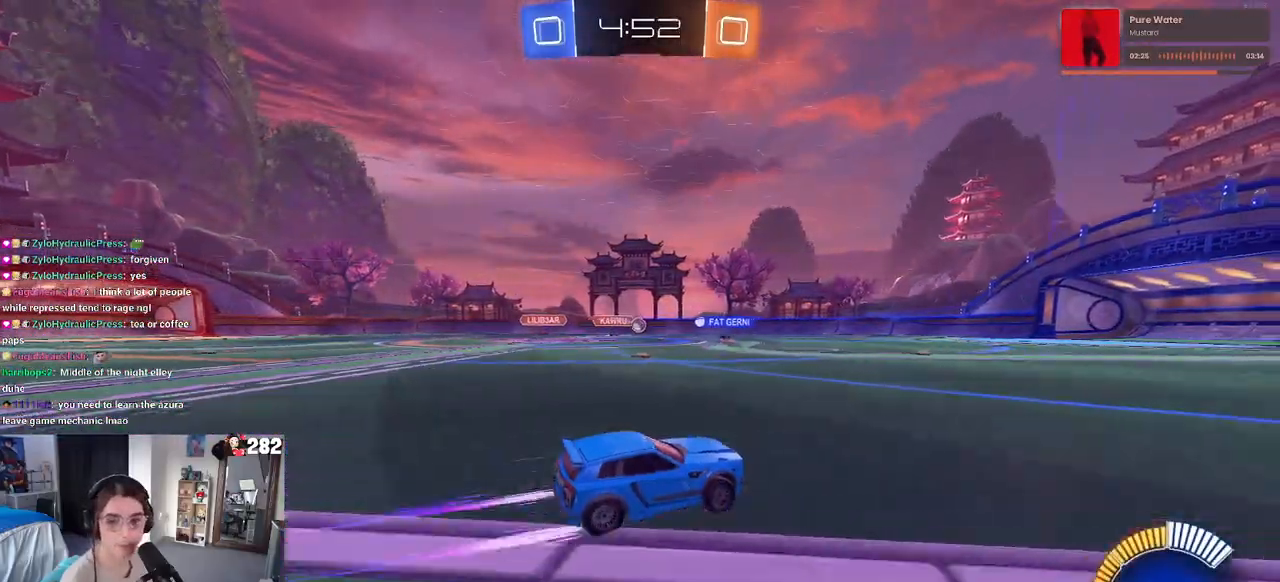
{"buttons": ["R2"], "left_stick": "center", "right_stick": "center", "events": [[150, "left_stick", "left"], [367, "left_stick", "center"]]}
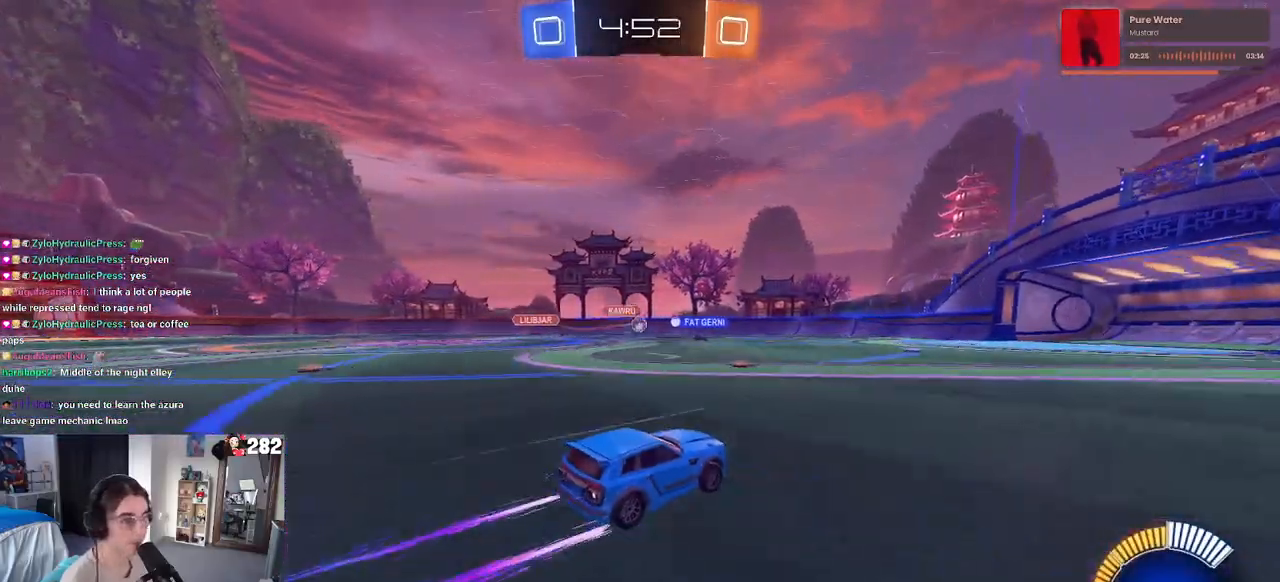
{"buttons": ["R2"], "left_stick": "right", "right_stick": "center", "events": [[400, "left_stick", "right"]]}
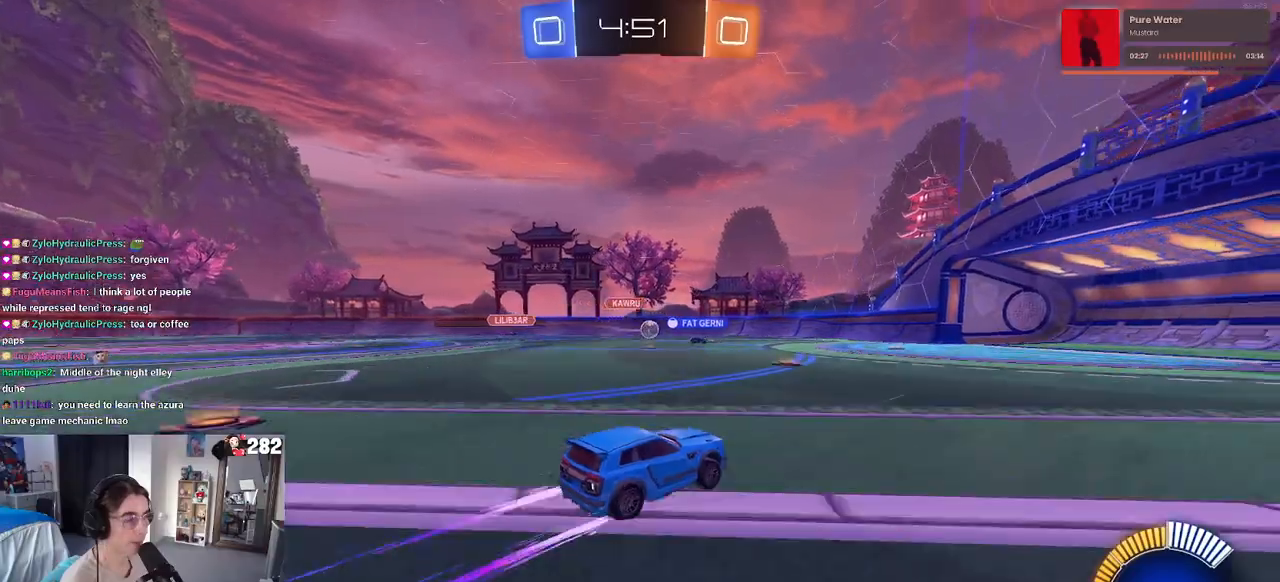
{"buttons": ["R2"], "left_stick": "center", "right_stick": "center", "events": [[17, "left_stick", "center"]]}
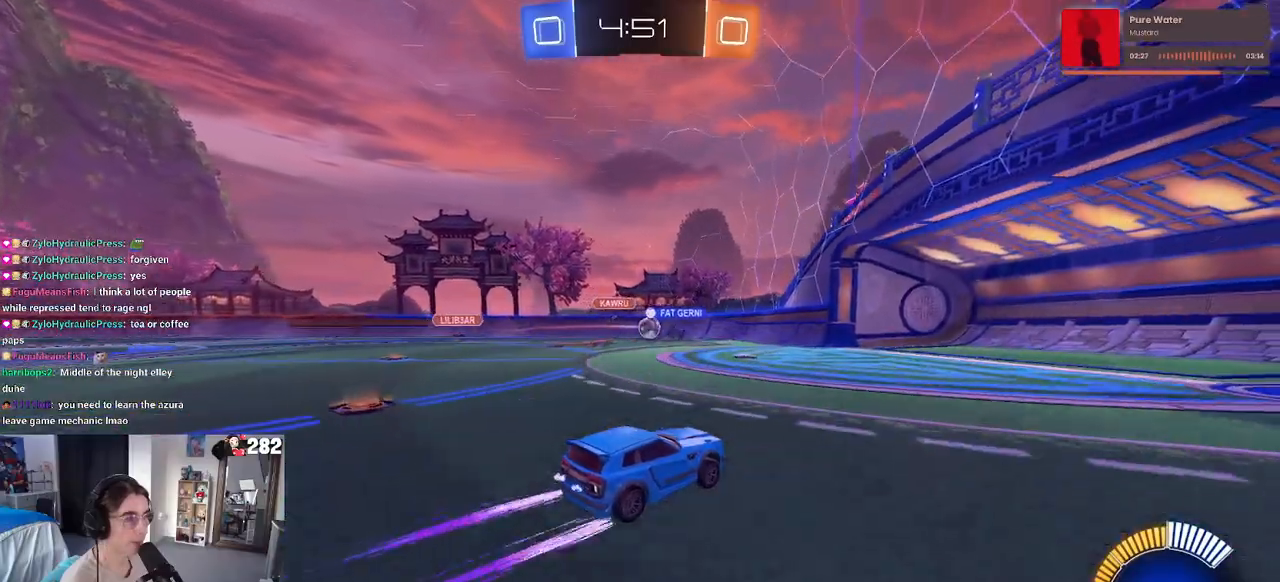
{"buttons": ["R2"], "left_stick": "center", "right_stick": "center", "events": [[300, "left_stick", "right"], [450, "left_stick", "center"]]}
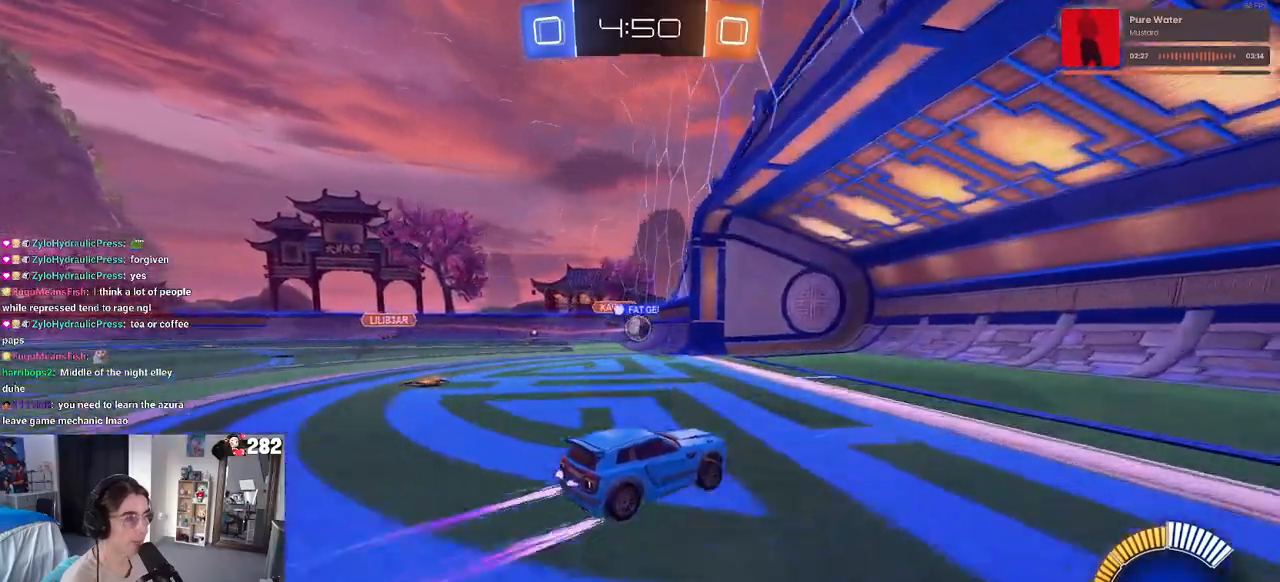
{"buttons": ["L2"], "left_stick": "left", "right_stick": "center", "events": [[50, "SQUARE", "down"], [50, "left_stick", "left"], [250, "SQUARE", "up"], [400, "R2", "up"], [417, "L2", "down"]]}
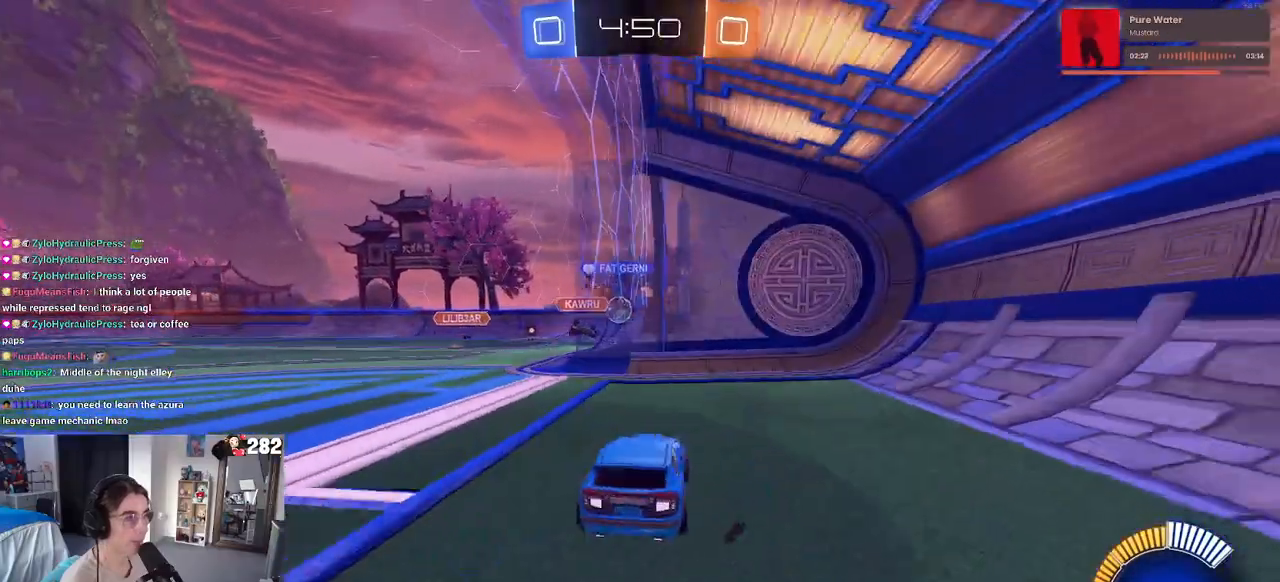
{"buttons": ["R2"], "left_stick": "center", "right_stick": "center", "events": [[250, "R2", "down"], [283, "L2", "up"], [317, "left_stick", "center"]]}
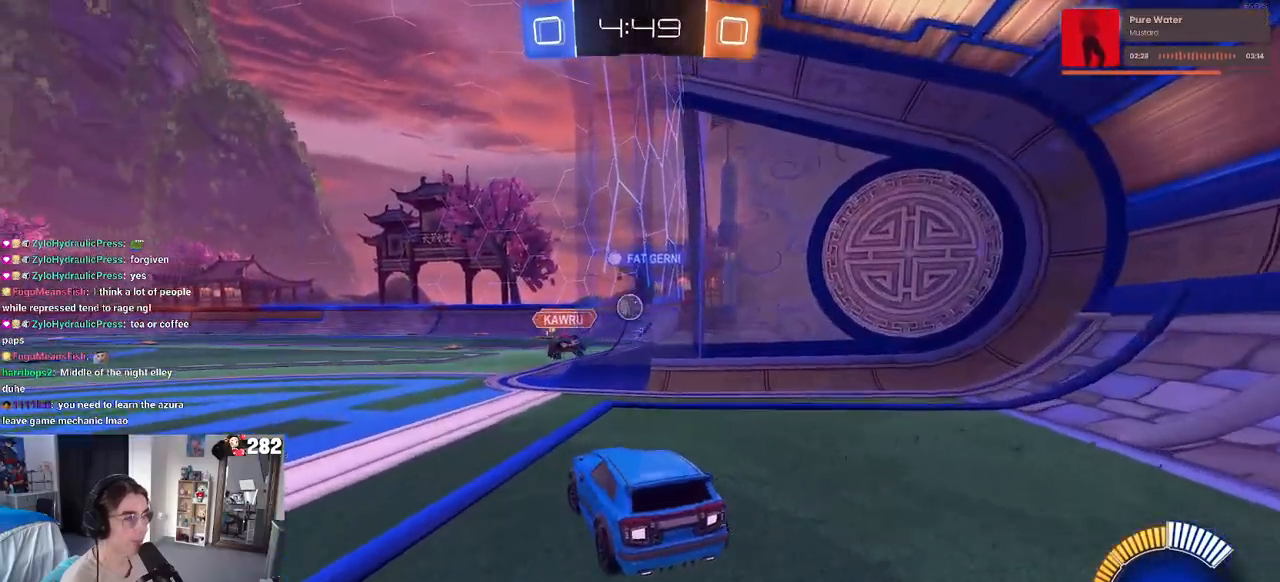
{"buttons": ["R2"], "left_stick": "center", "right_stick": "center", "events": [[283, "left_stick", "left"], [433, "left_stick", "center"]]}
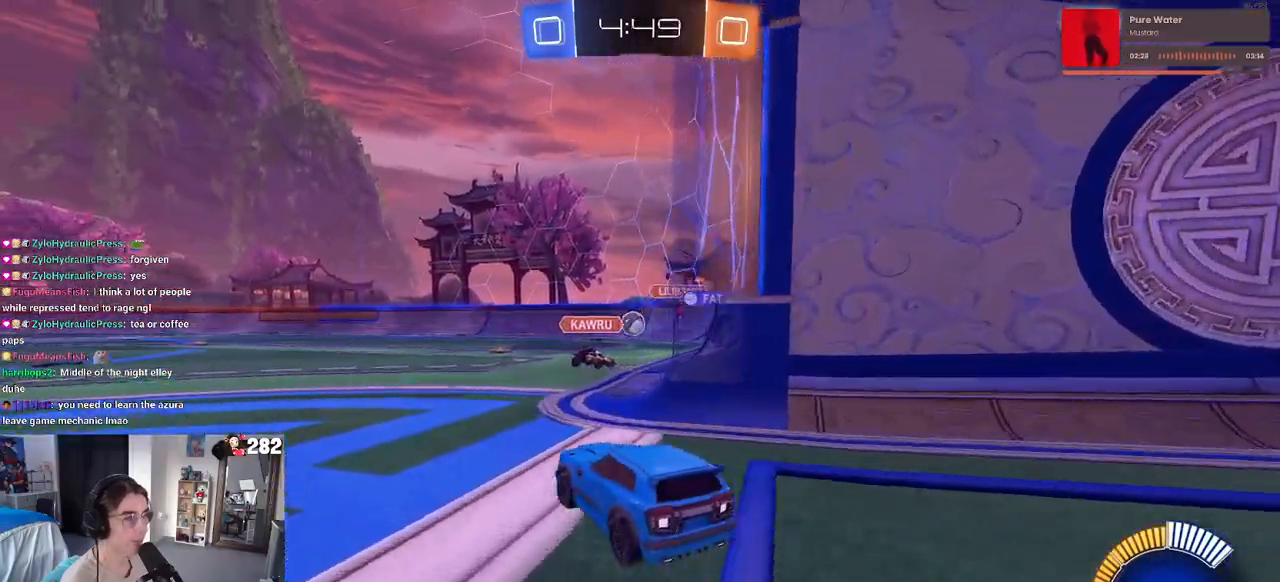
{"buttons": ["R2"], "left_stick": "center", "right_stick": "center", "events": [[33, "left_stick", "right"], [183, "left_stick", "center"], [283, "left_stick", "left"], [400, "left_stick", "center"]]}